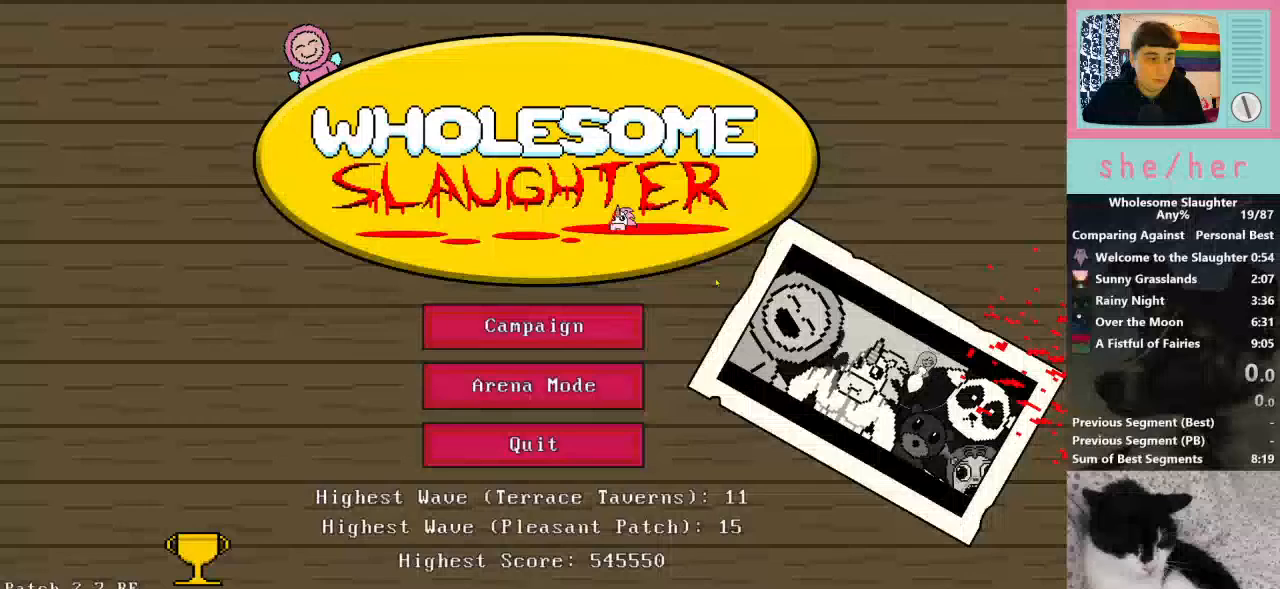
Gameplay with keyboard and mouse; each line is a JSON object with the keys and mouse buttons held at the frame after it. "events" lists presses ("down") and releases ("up") of "1", "2", "3", "4", "5", "a", "alt", "c", "caps_lock", "ctrl", "d", "e", "f", "g", "q", "r", "s", "shift", "space", "t", "tab", "v", "w", "x", "y", "mouse_left", "mouse_wheel" and "mouse_right" between this image and that frame as [ms after this image, input, new state], when the widget could be followed in between. "mouse_left", "mouse_wheel", "mouse_right" = the "left", "wheel", "right" buttons of the "mouse" list. No other keys are recorded. "wheel" means that the mouse wheel is clicked or scrolled. Not read: mouse_move.
{"keys": [], "mouse": [], "events": [[67, "ctrl", "up"]]}
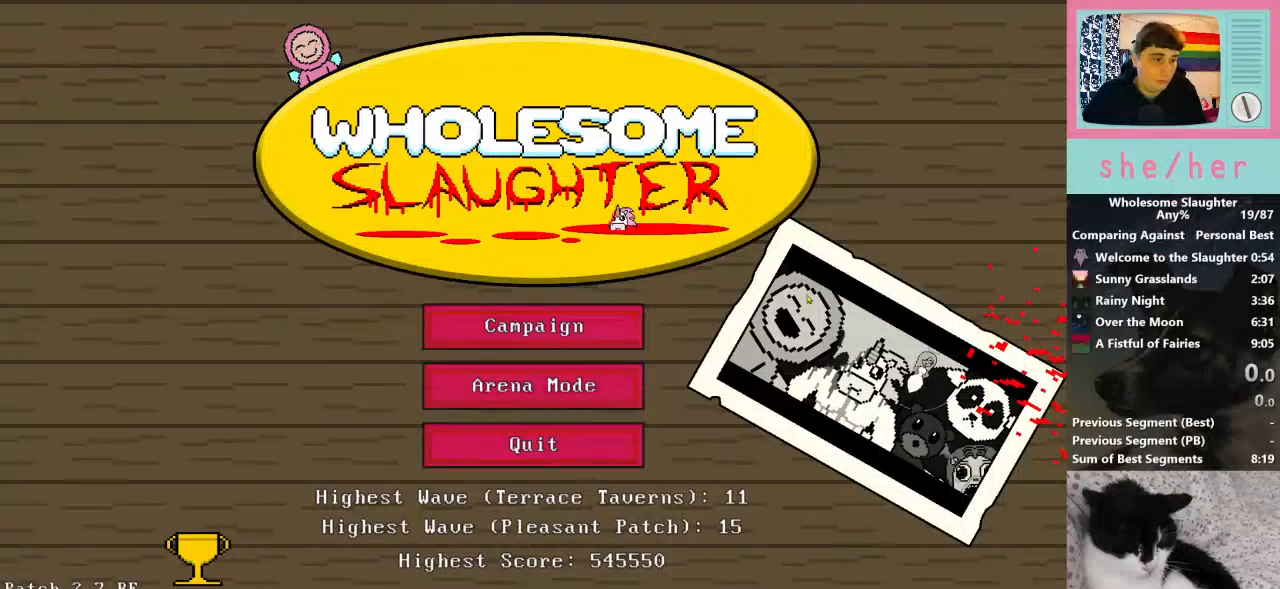
{"keys": [], "mouse": [], "events": []}
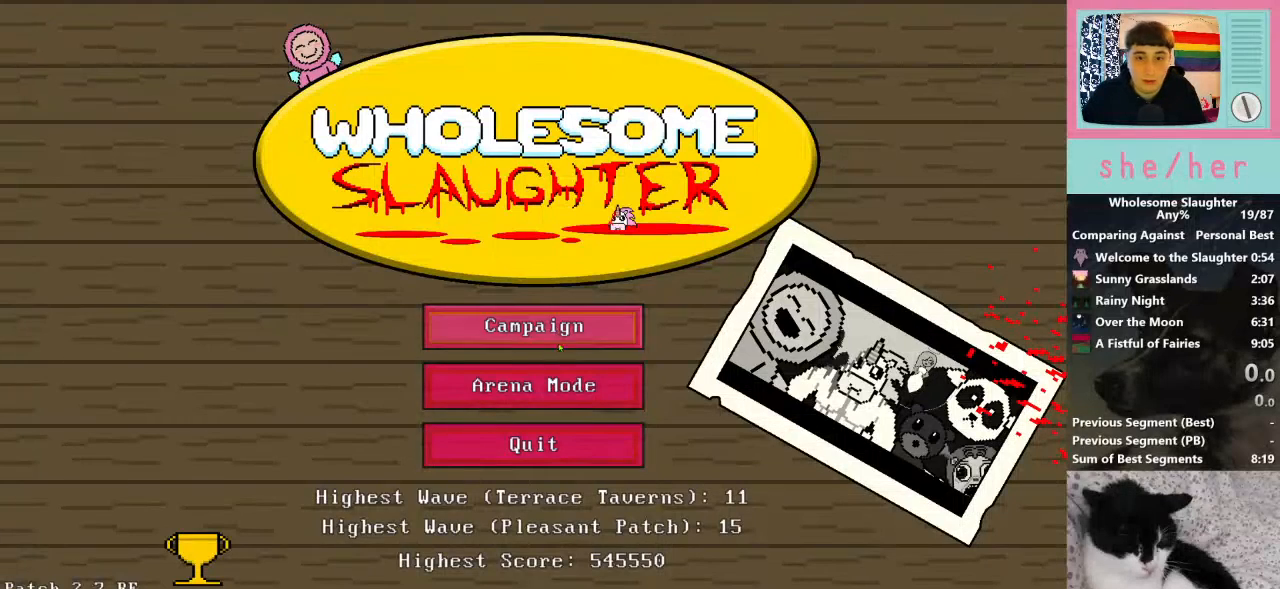
{"keys": [], "mouse": [], "events": [[400, "mouse_left", "down"], [467, "mouse_left", "up"]]}
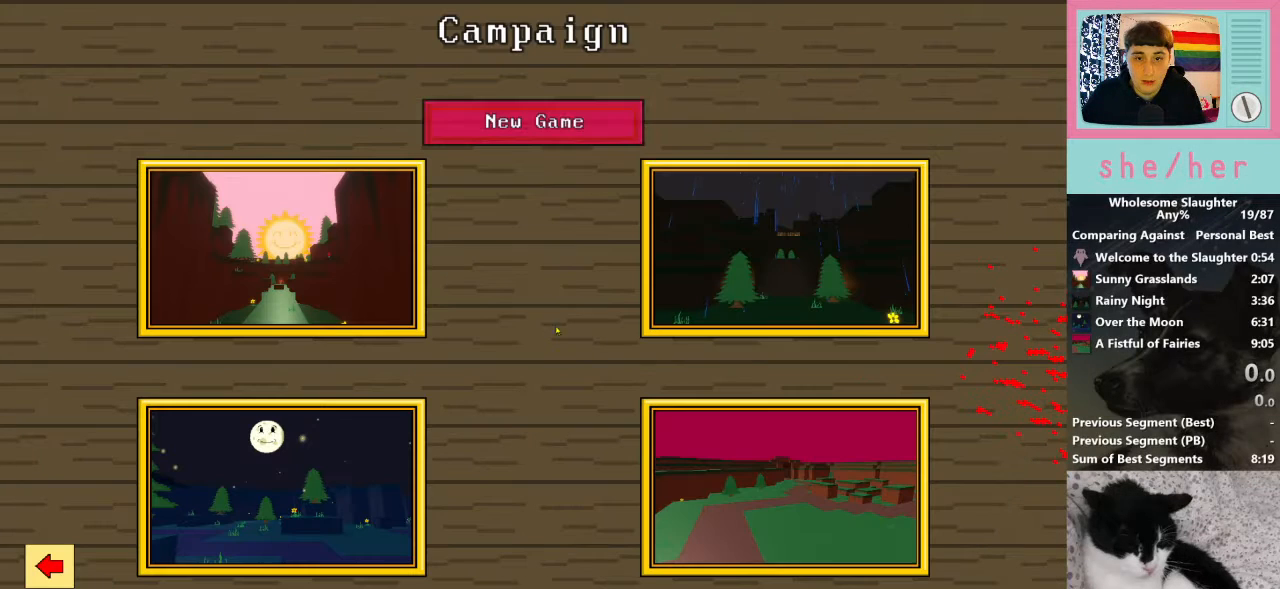
{"keys": [], "mouse": [], "events": []}
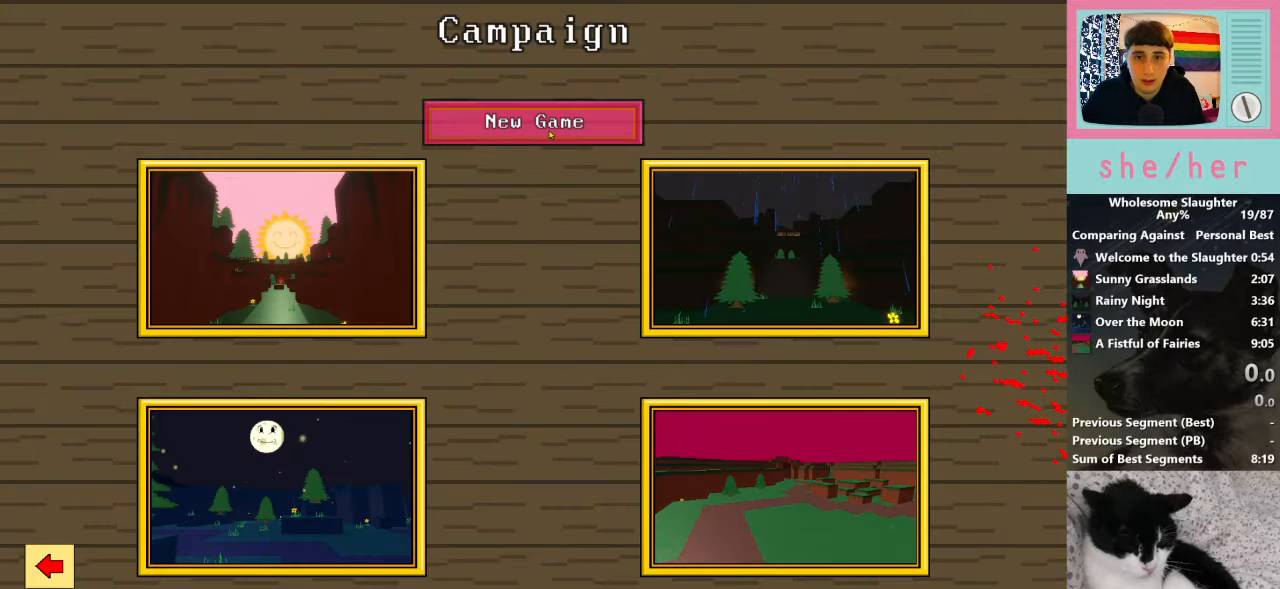
{"keys": [], "mouse": [], "events": []}
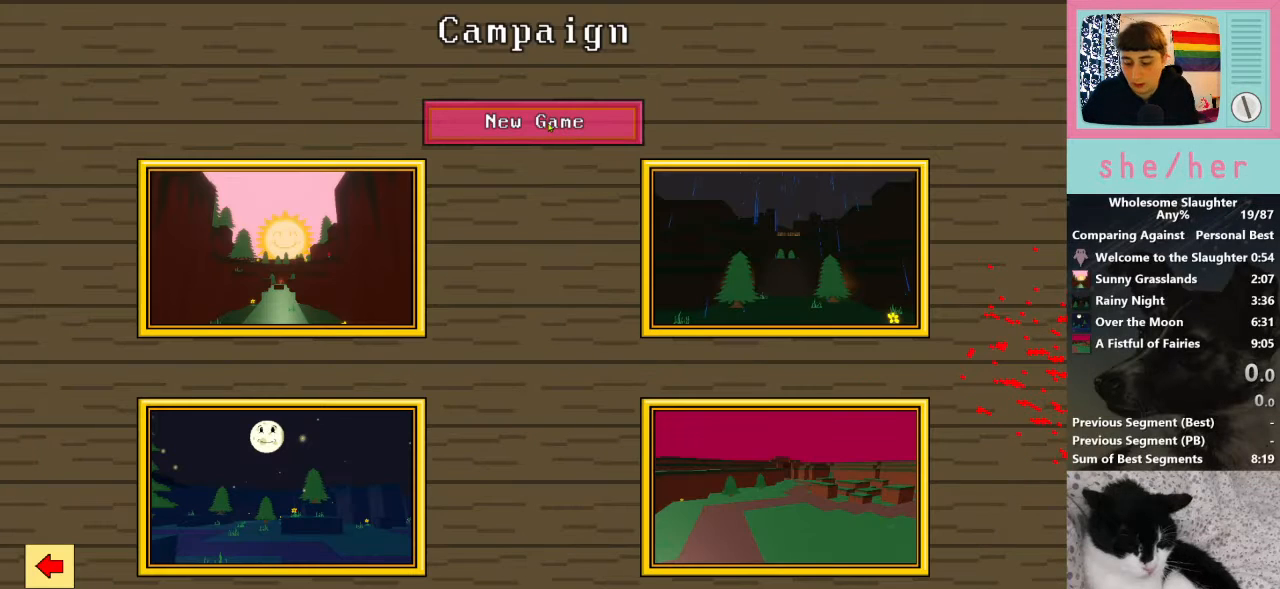
{"keys": [], "mouse": ["left"], "events": [[467, "mouse_left", "down"]]}
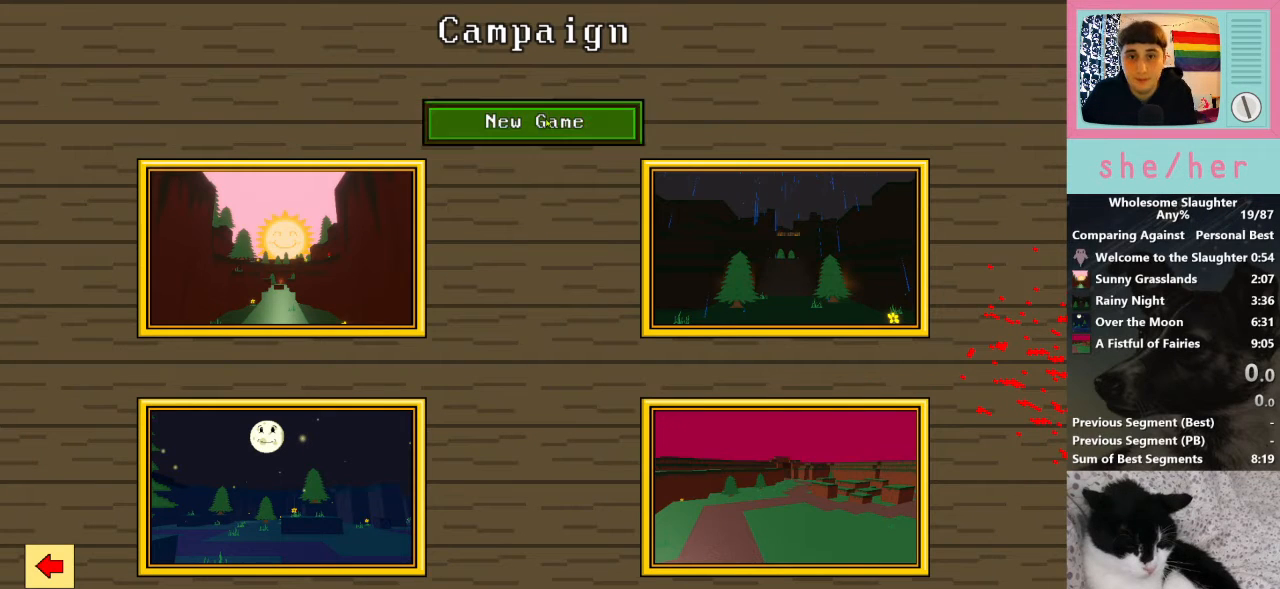
{"keys": [], "mouse": [], "events": [[100, "mouse_left", "up"]]}
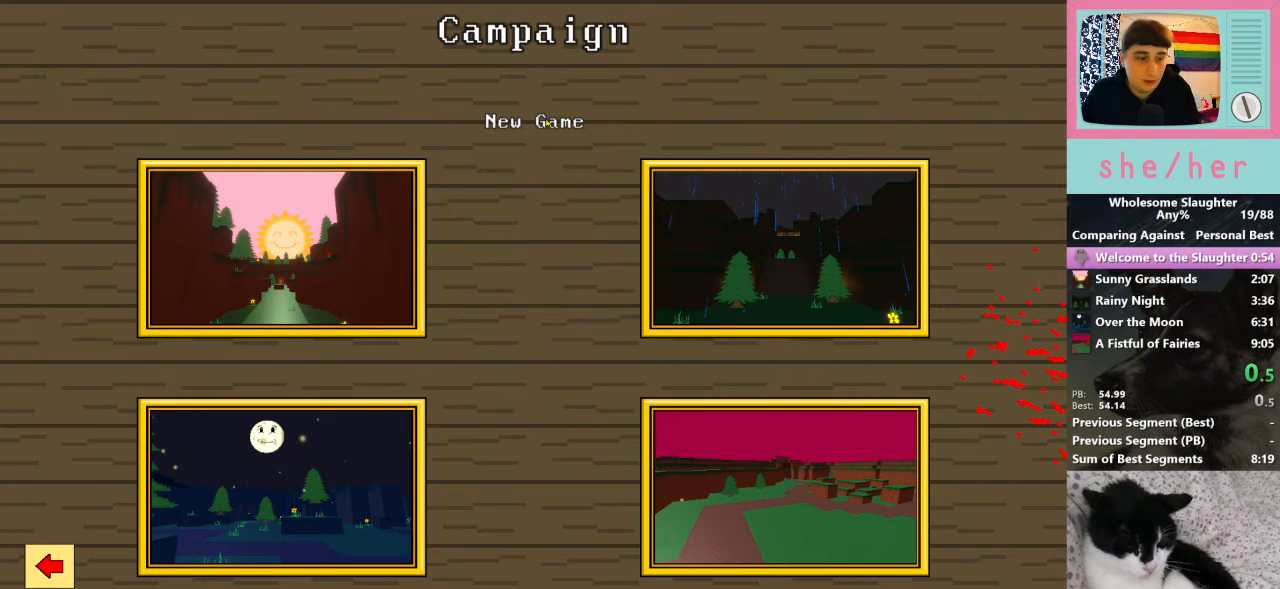
{"keys": [], "mouse": [], "events": []}
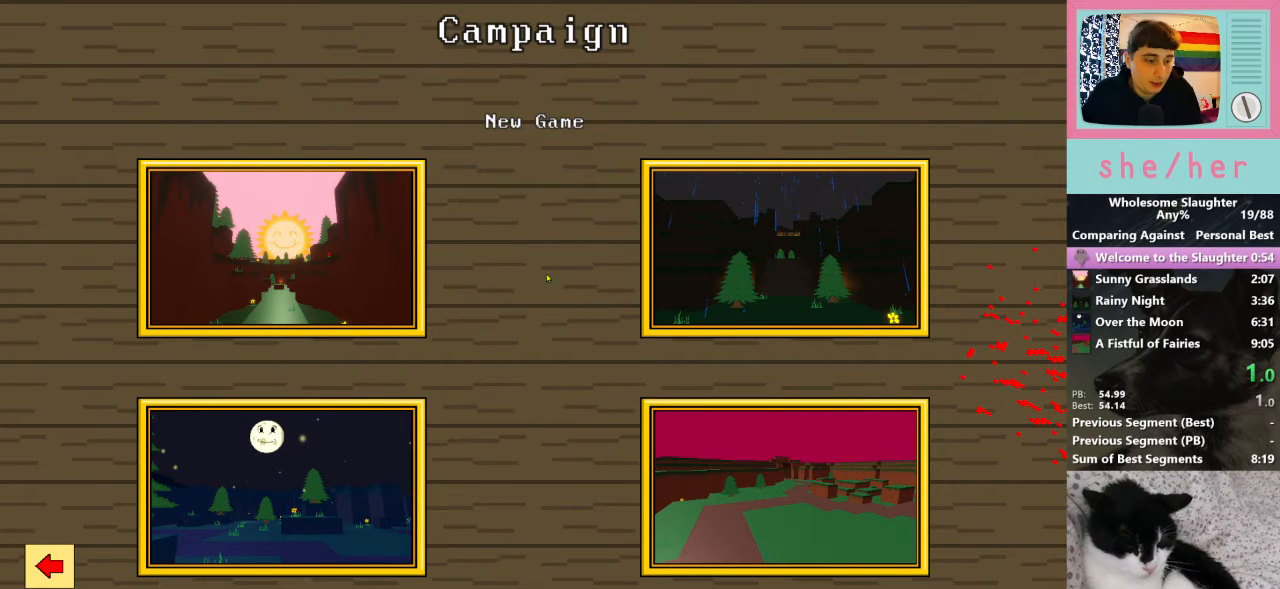
{"keys": [], "mouse": [], "events": []}
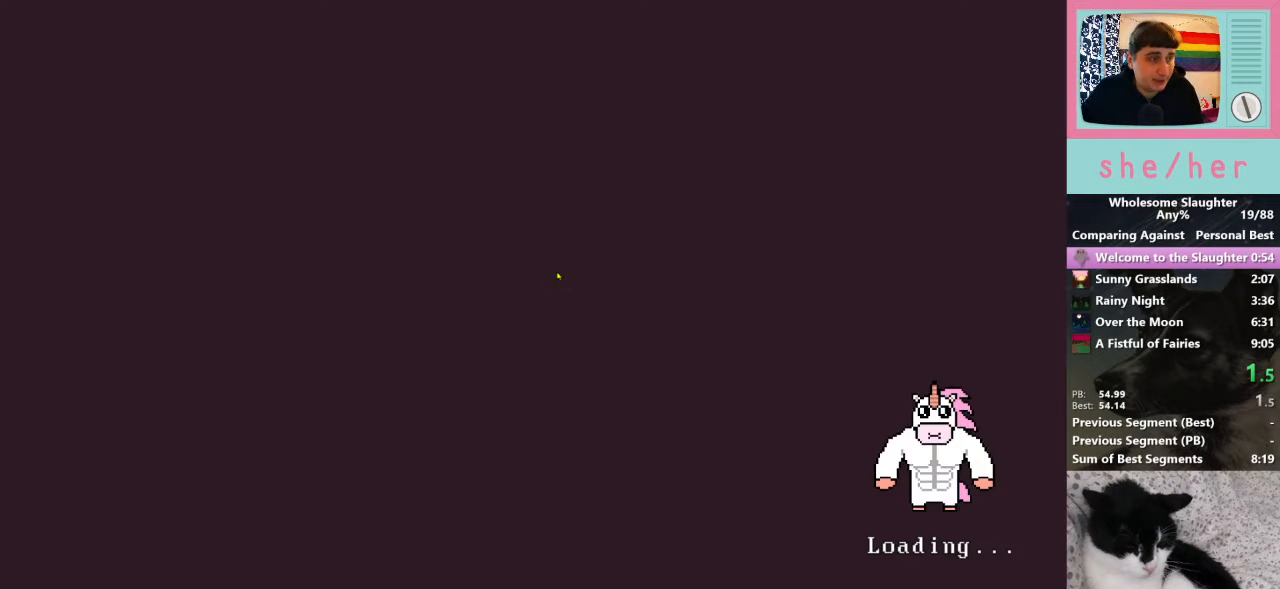
{"keys": [], "mouse": [], "events": []}
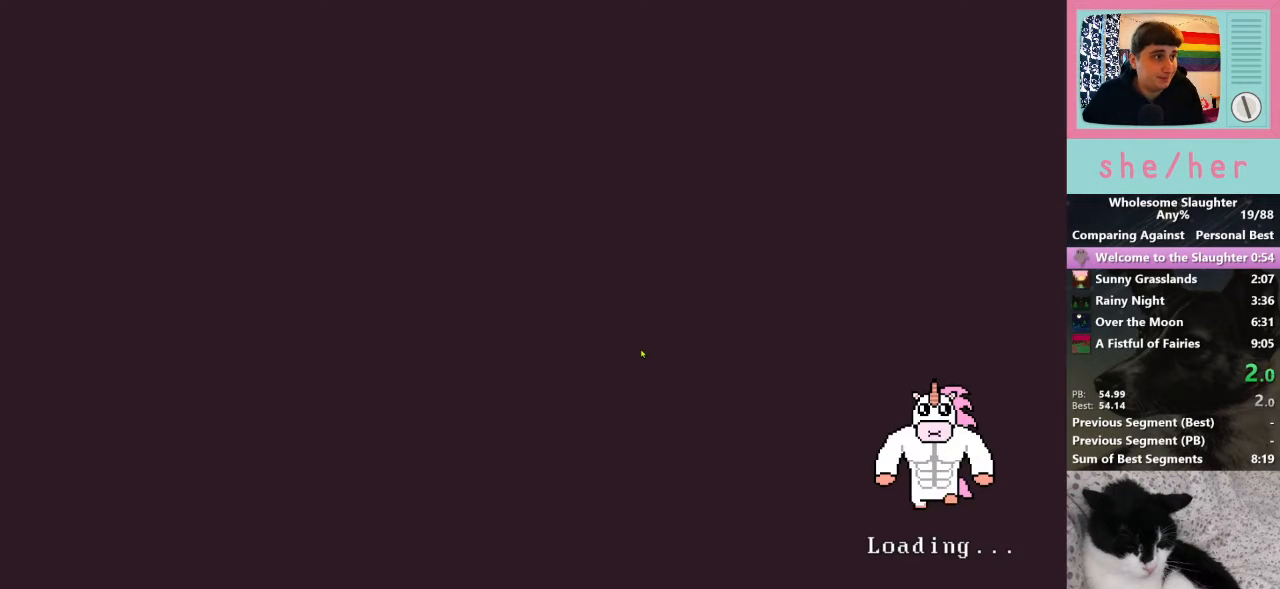
{"keys": [], "mouse": [], "events": []}
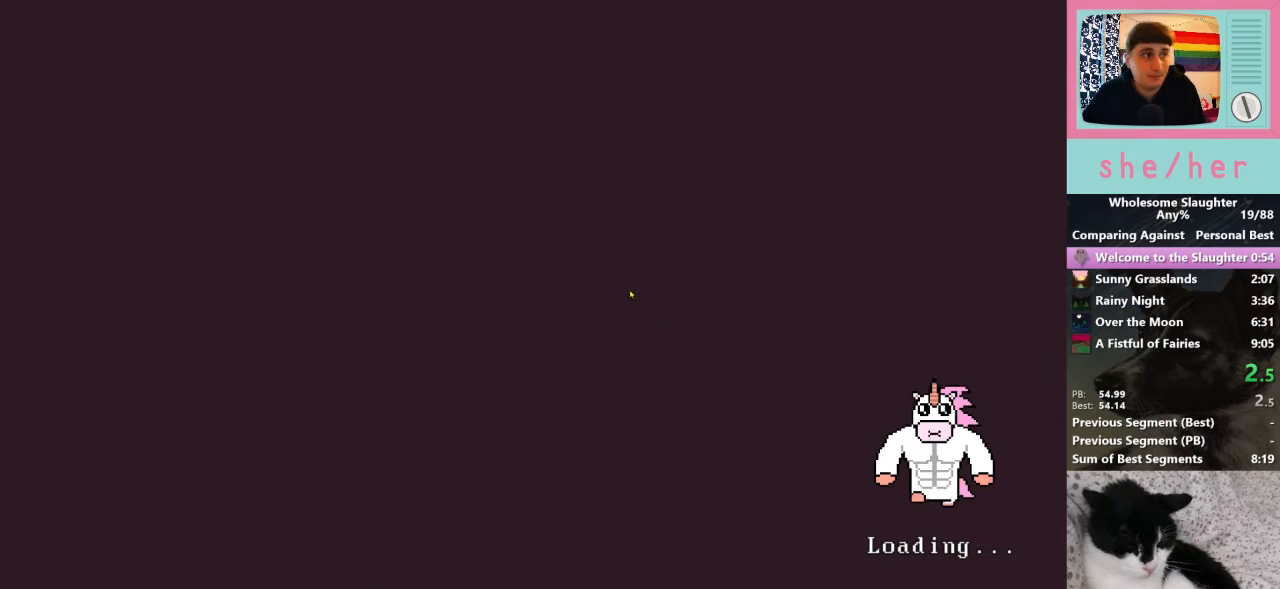
{"keys": [], "mouse": [], "events": []}
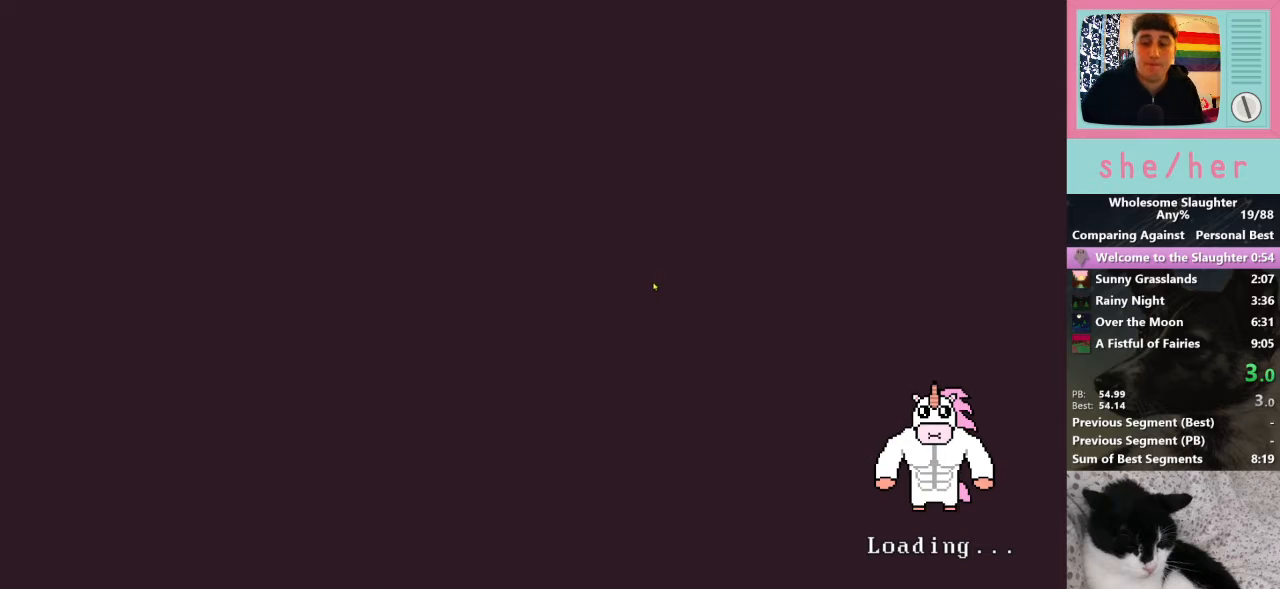
{"keys": [], "mouse": [], "events": []}
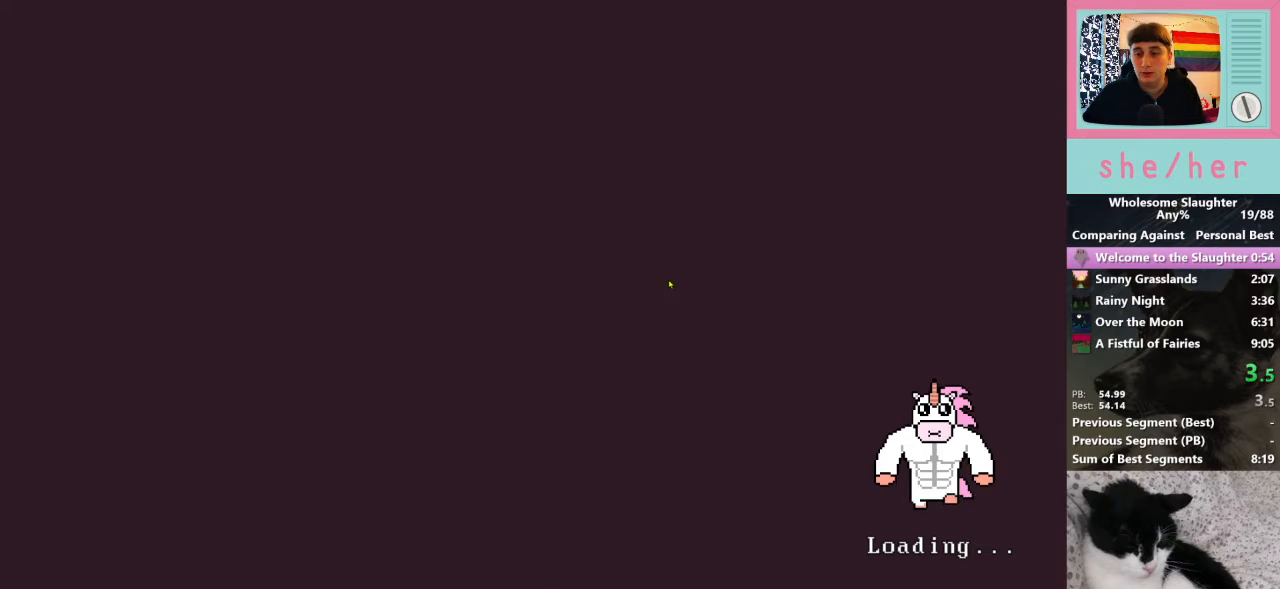
{"keys": [], "mouse": [], "events": []}
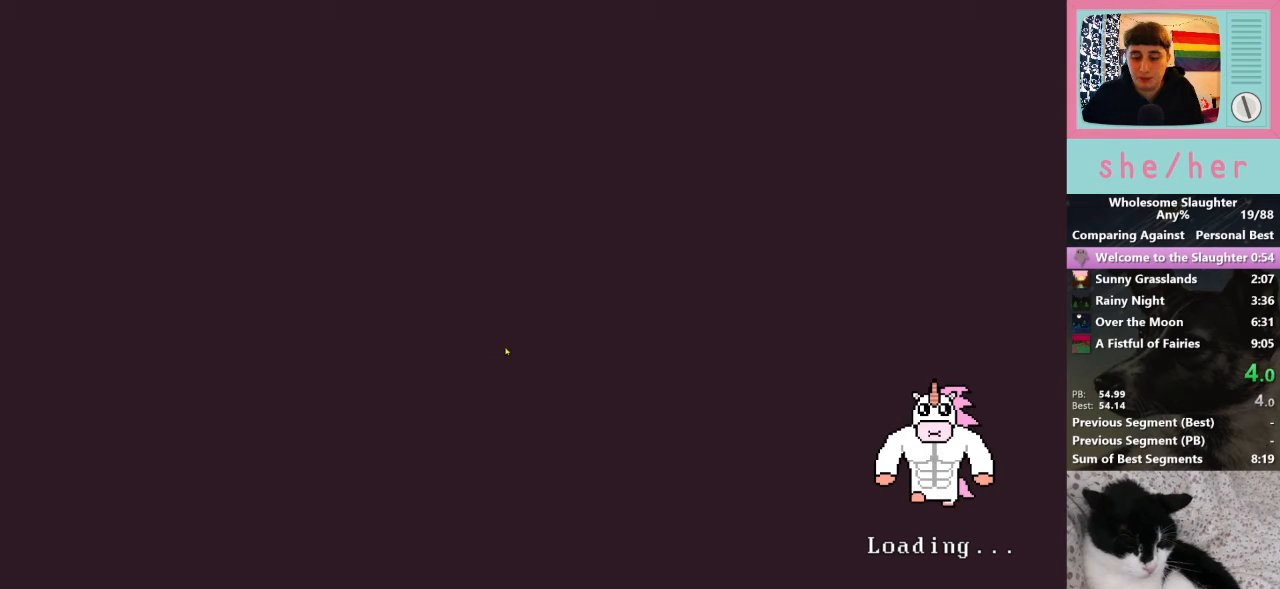
{"keys": [], "mouse": [], "events": []}
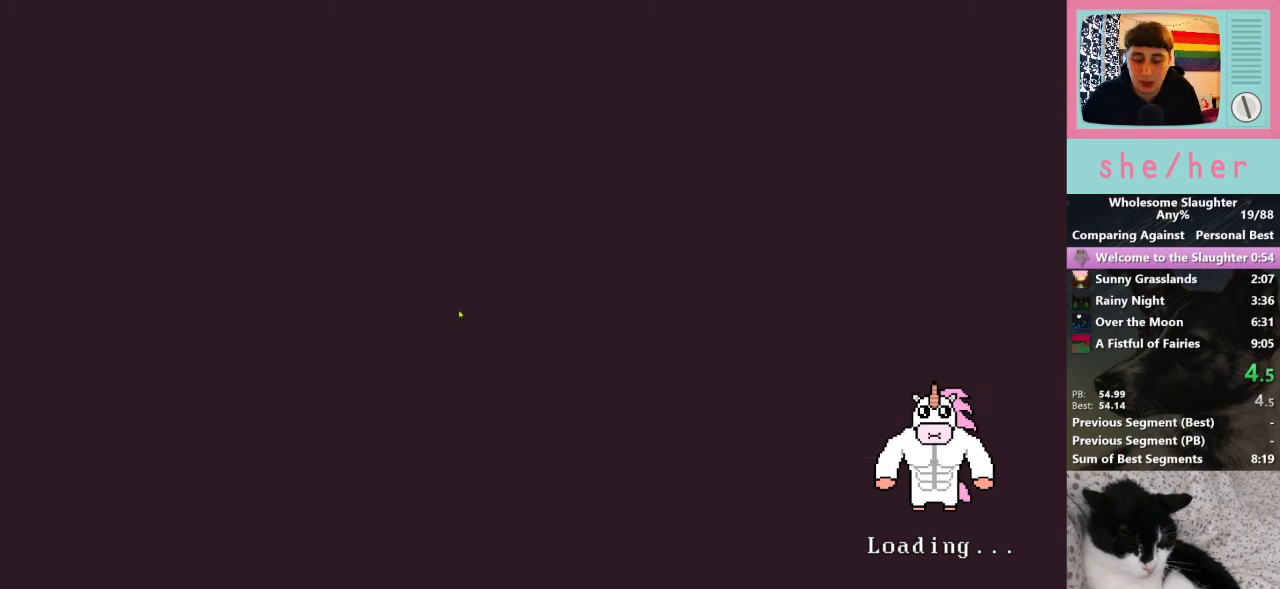
{"keys": ["w"], "mouse": [], "events": [[233, "w", "down"]]}
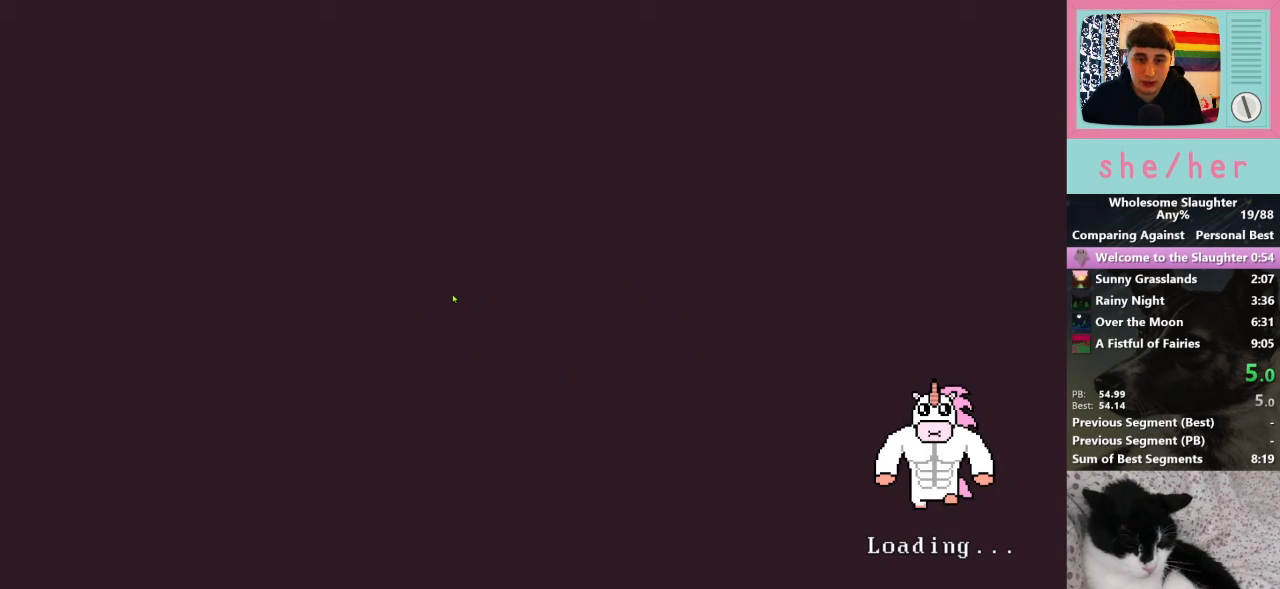
{"keys": ["w"], "mouse": [], "events": [[200, "d", "down"], [500, "d", "up"]]}
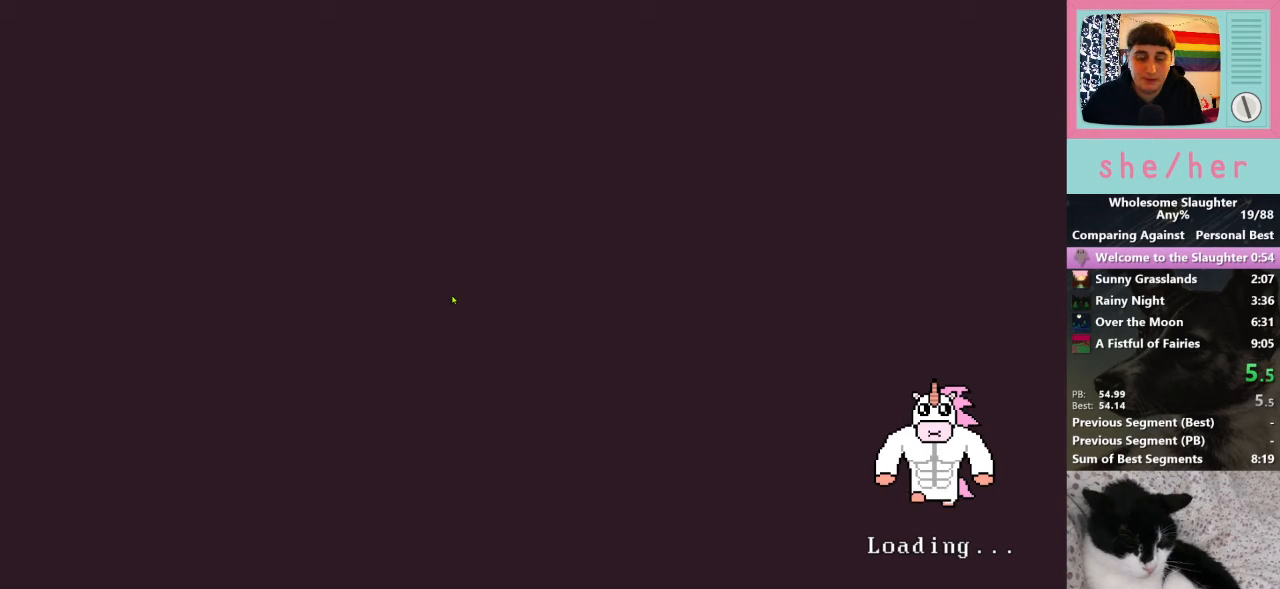
{"keys": [], "mouse": [], "events": [[467, "w", "up"]]}
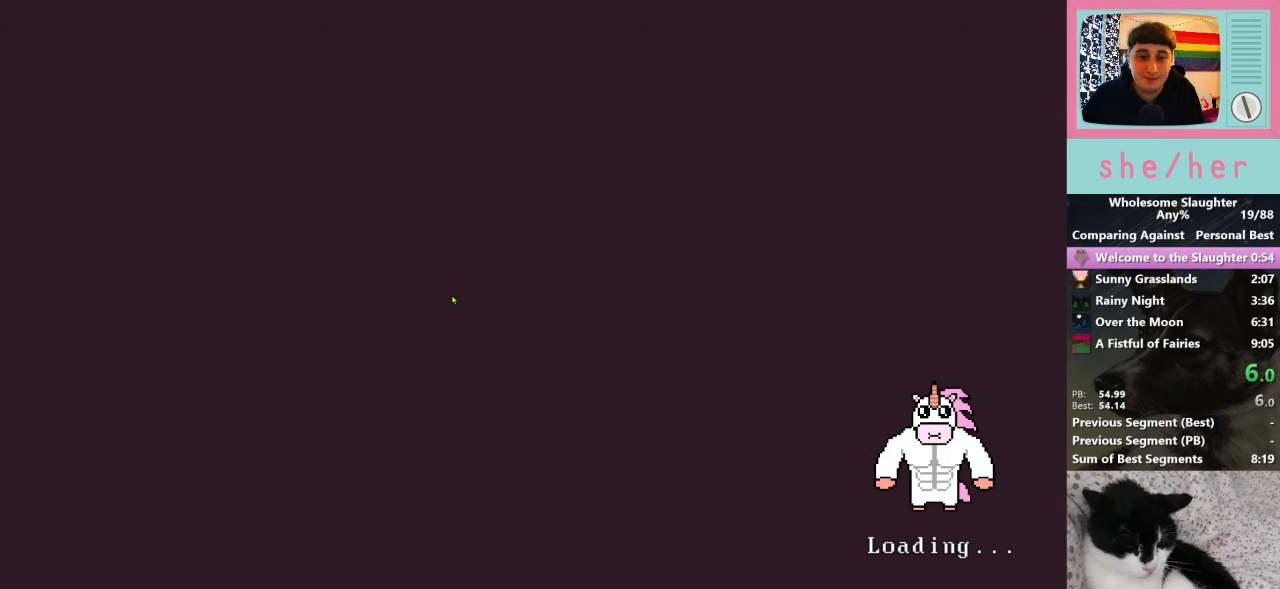
{"keys": ["w"], "mouse": [], "events": [[67, "w", "down"]]}
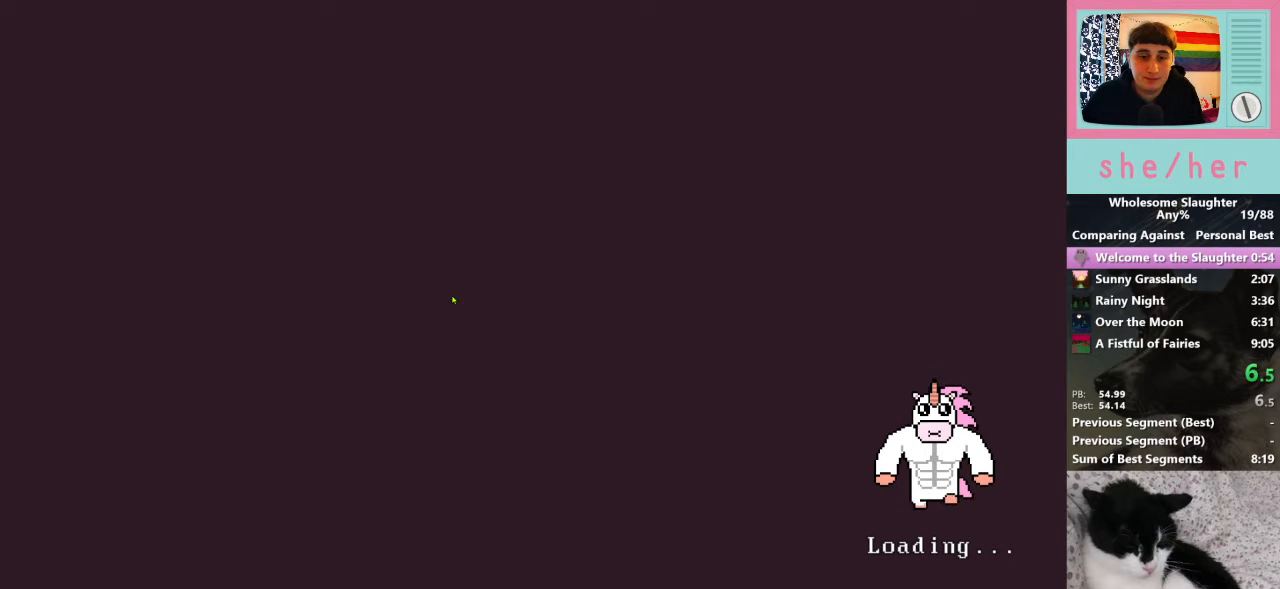
{"keys": ["w"], "mouse": [], "events": []}
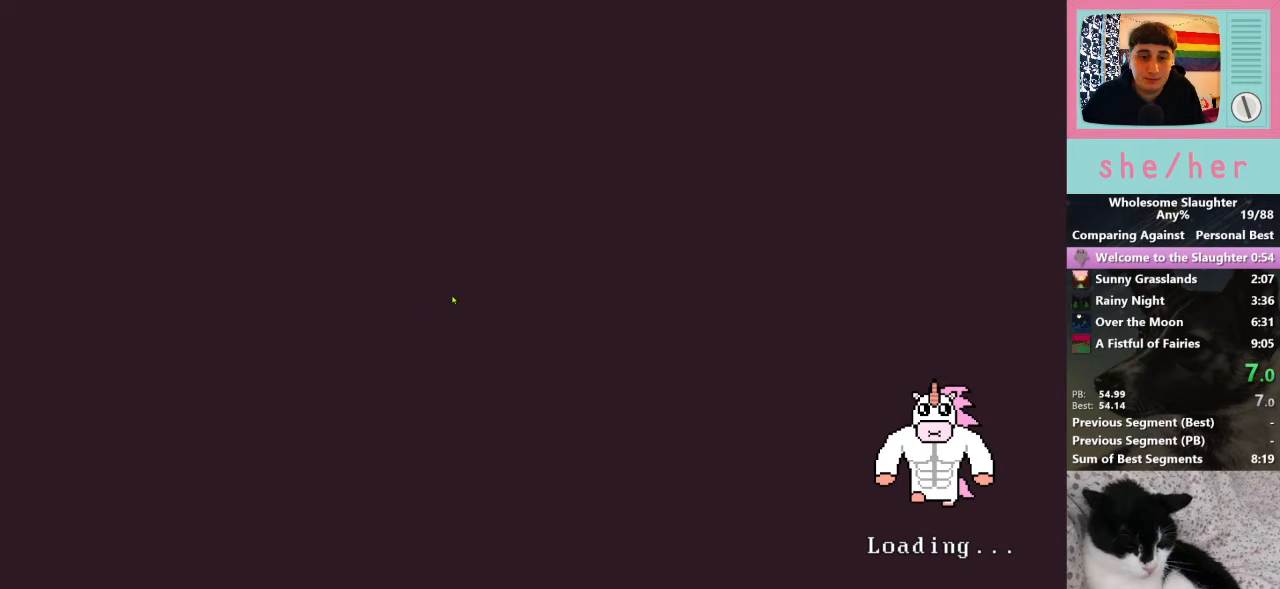
{"keys": ["w"], "mouse": [], "events": []}
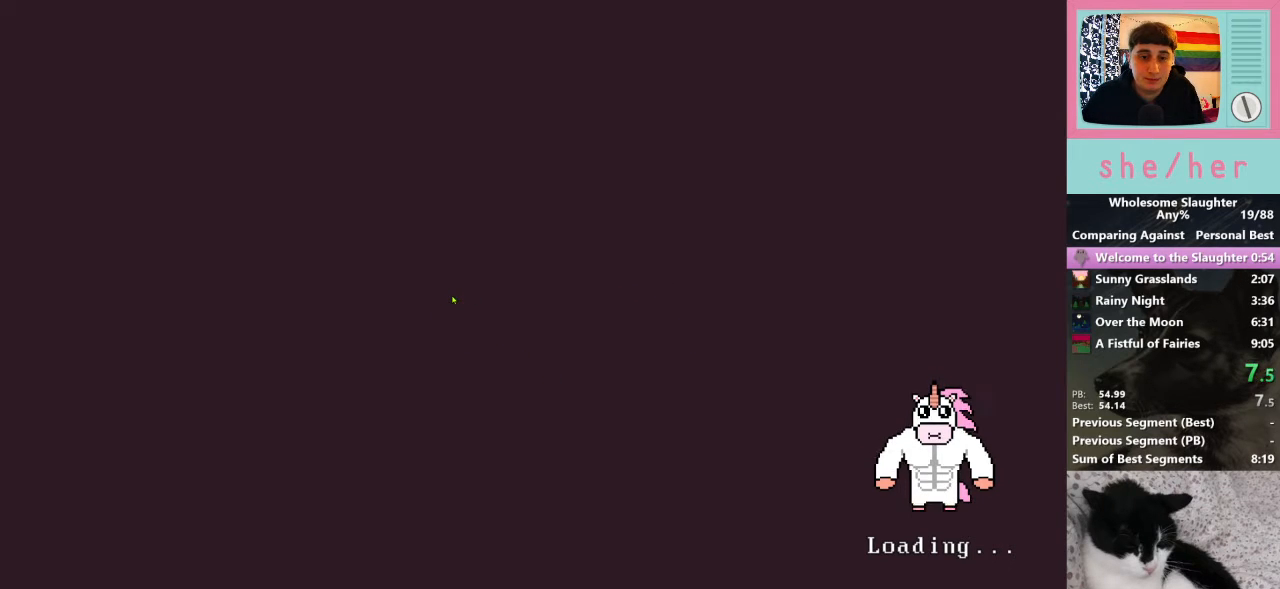
{"keys": ["w"], "mouse": [], "events": []}
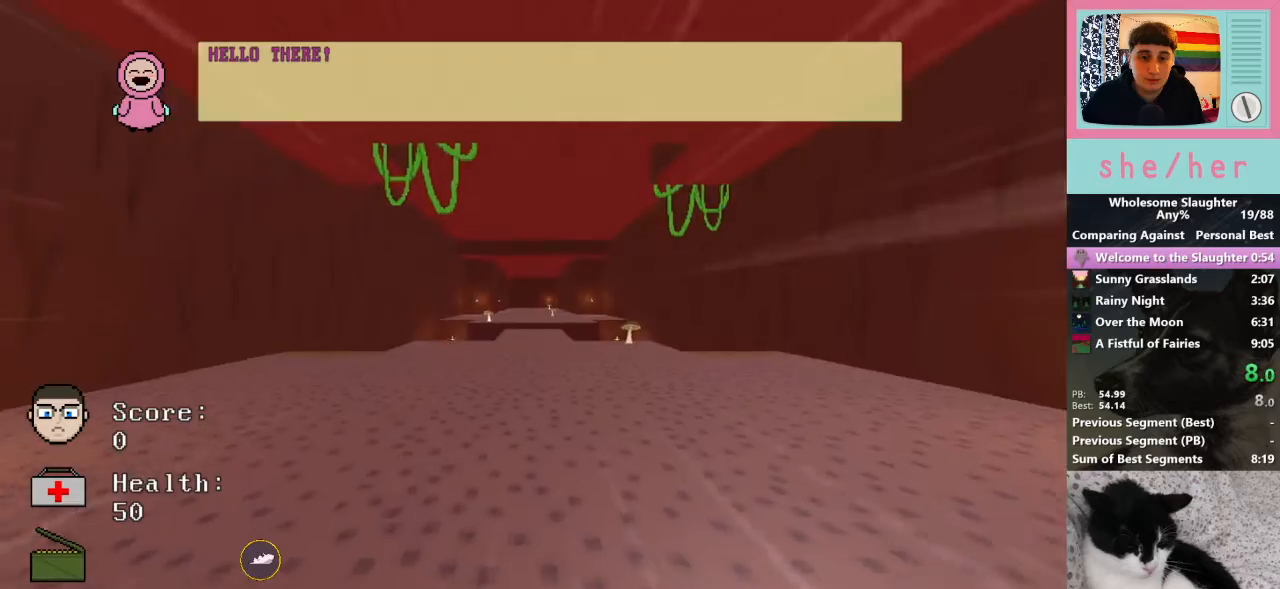
{"keys": ["d", "shift", "w"], "mouse": [], "events": [[233, "d", "down"], [367, "shift", "down"]]}
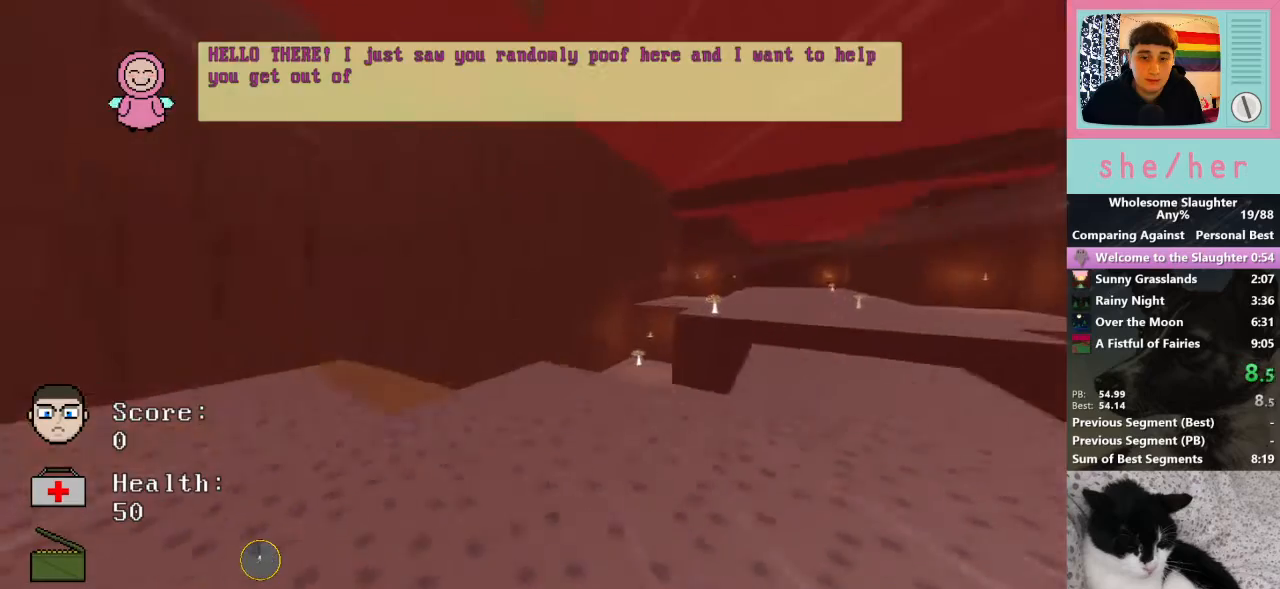
{"keys": ["d", "w"], "mouse": [], "events": [[33, "shift", "up"]]}
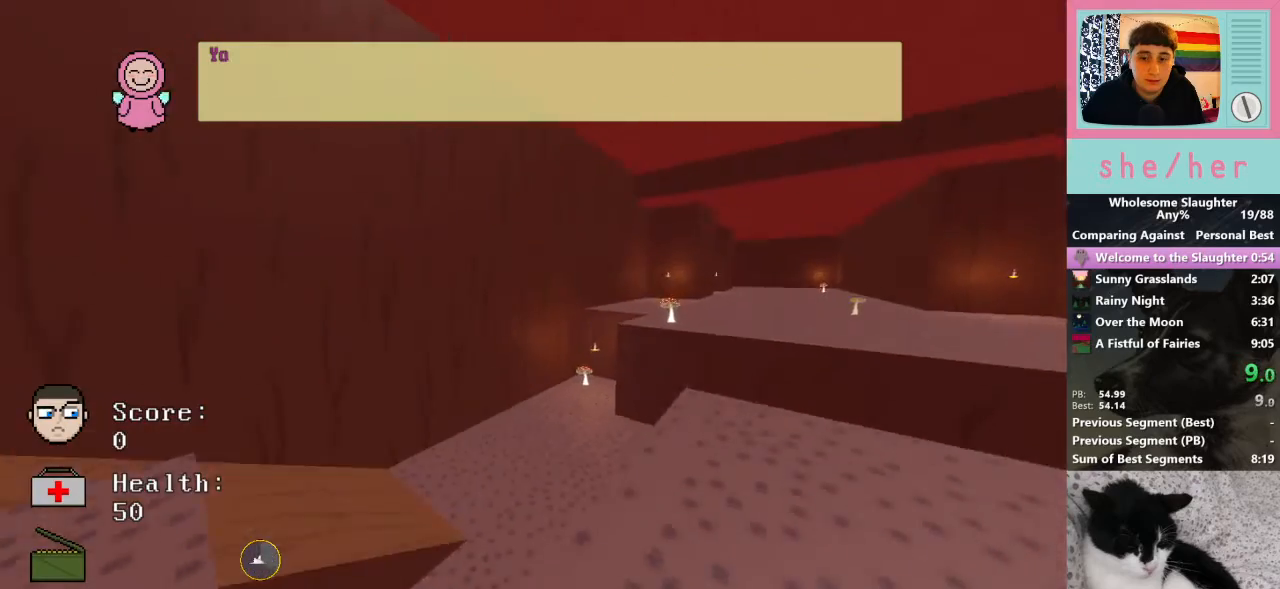
{"keys": ["d", "w"], "mouse": [], "events": [[33, "space", "down"], [167, "space", "up"]]}
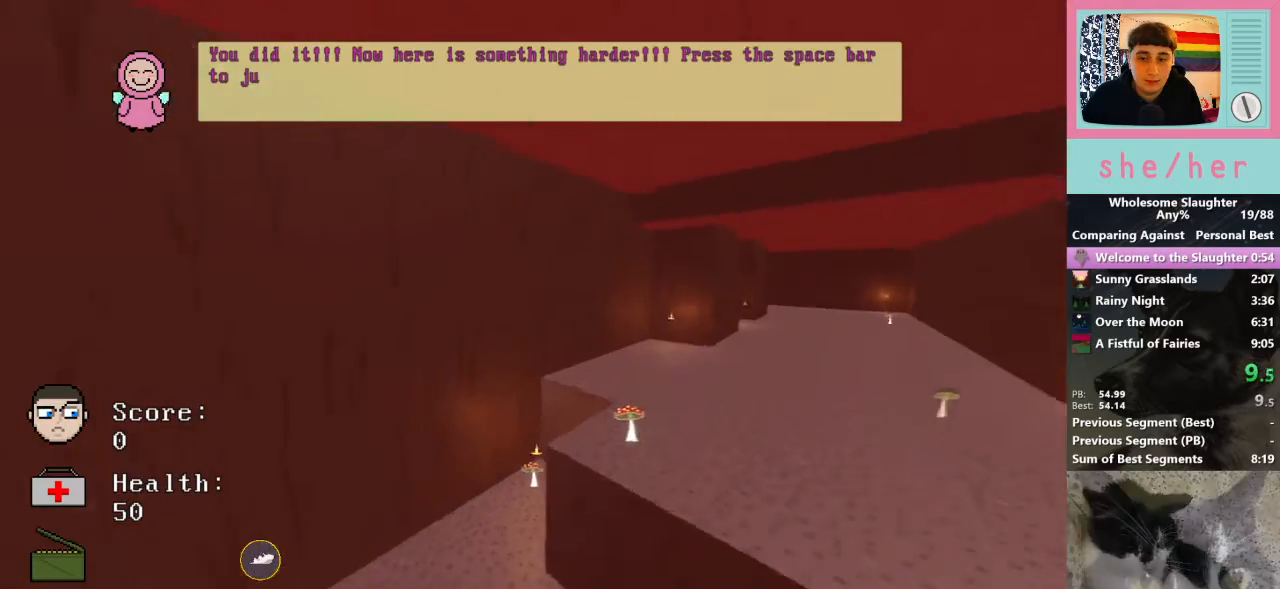
{"keys": ["d", "w"], "mouse": [], "events": [[67, "shift", "down"], [167, "shift", "up"]]}
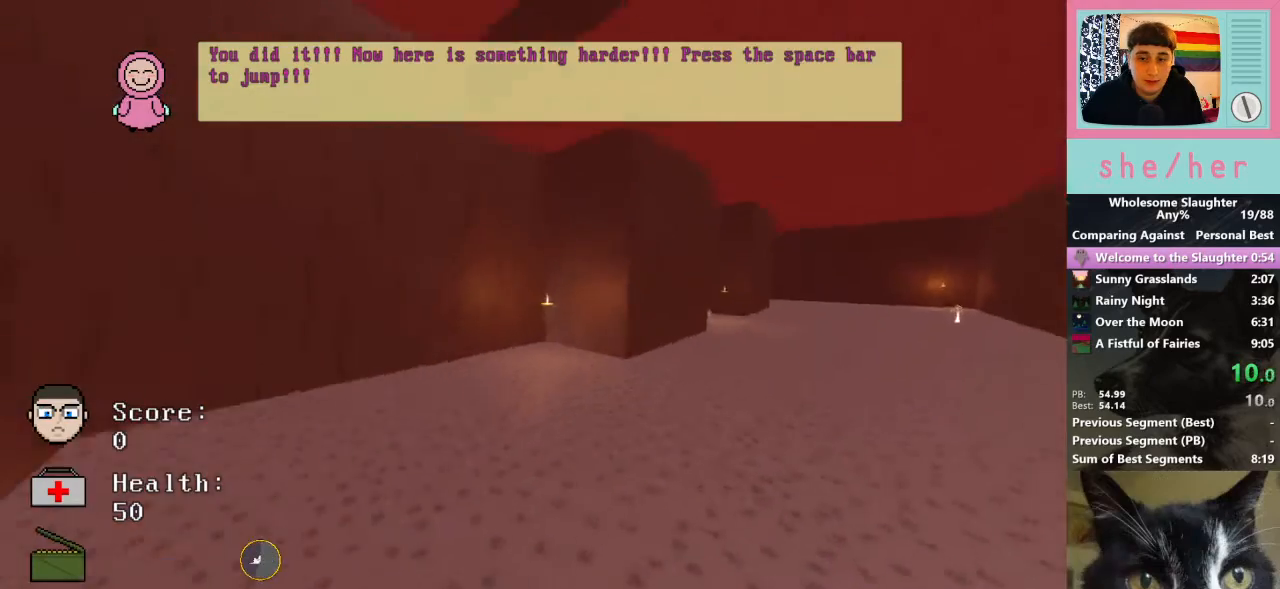
{"keys": ["d", "w"], "mouse": [], "events": []}
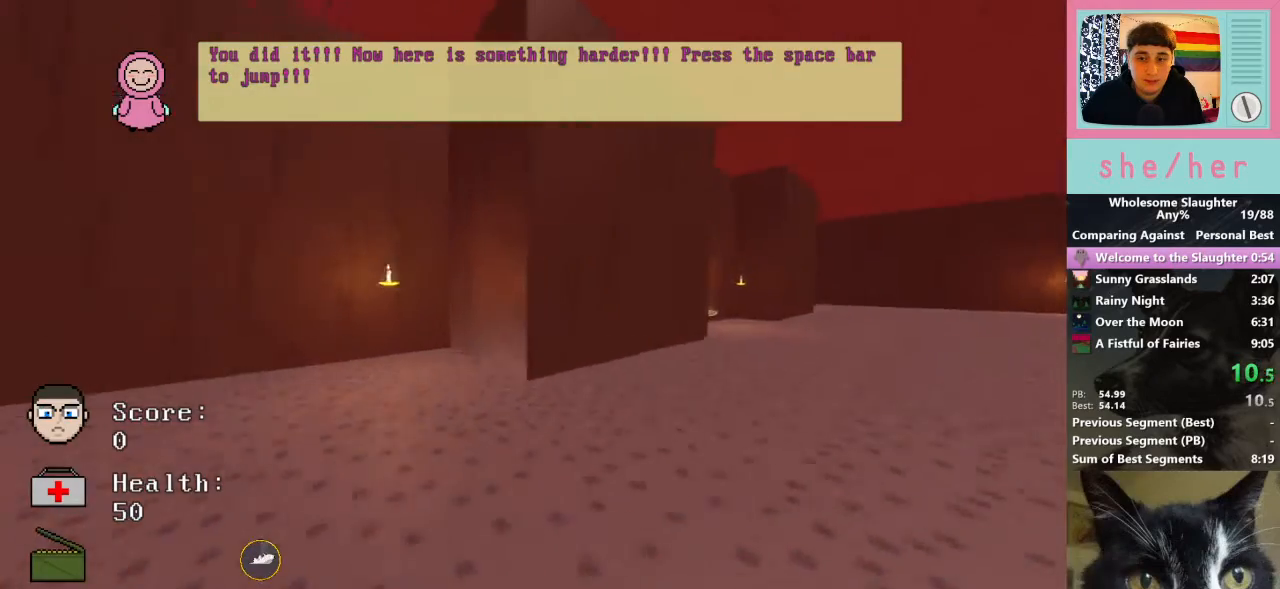
{"keys": ["d", "w"], "mouse": [], "events": [[200, "shift", "down"], [300, "shift", "up"]]}
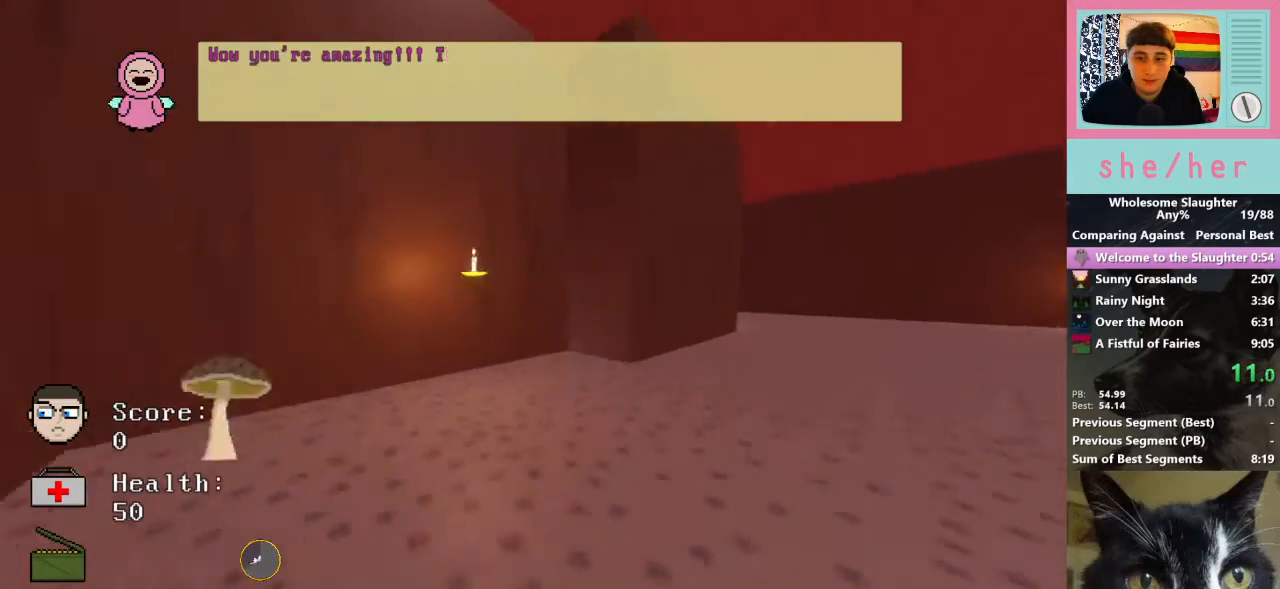
{"keys": ["d", "w"], "mouse": [], "events": []}
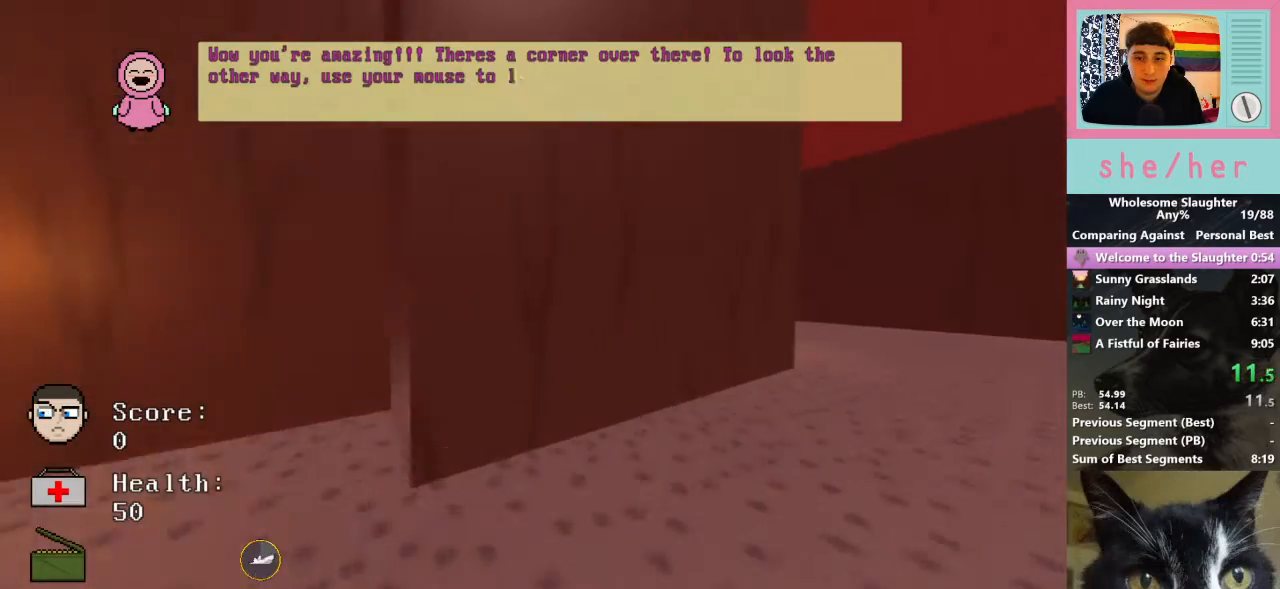
{"keys": ["d", "w"], "mouse": [], "events": [[300, "shift", "down"], [433, "shift", "up"]]}